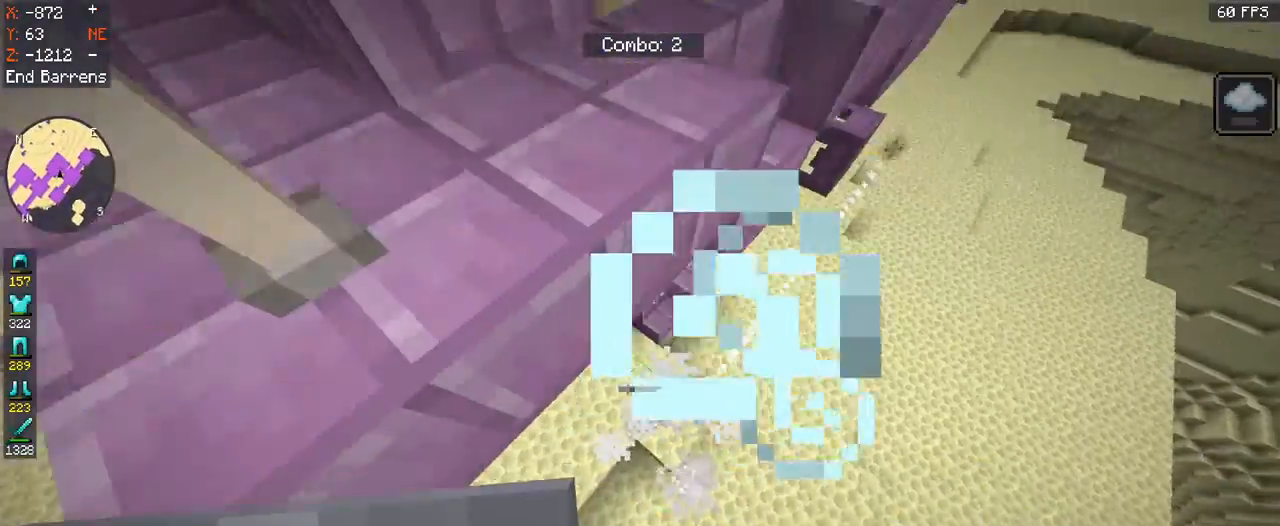
Gameplay with keyboard and mouse; each line is a JSON object with the keys and mouse buttons held at the frame after it. "events" lists presses ("down") and releases ("up") of "a", "d", "s", "space", "w", "mouse_left" and "mouse_right" between this image and that frame as [ms after this image, input, new state], when the widget could be followed in between. "mouse_left", "mouse_right" = the "left", "right" buttons of the "mouse" list. No other keys are recorded. Fast repeated clicks can show as one long hold. Mouse movement is not recorded.
{"keys": ["a", "w"], "mouse": [], "events": [[33, "mouse_left", "down"], [133, "w", "down"], [233, "mouse_left", "up"], [267, "a", "up"], [433, "a", "down"]]}
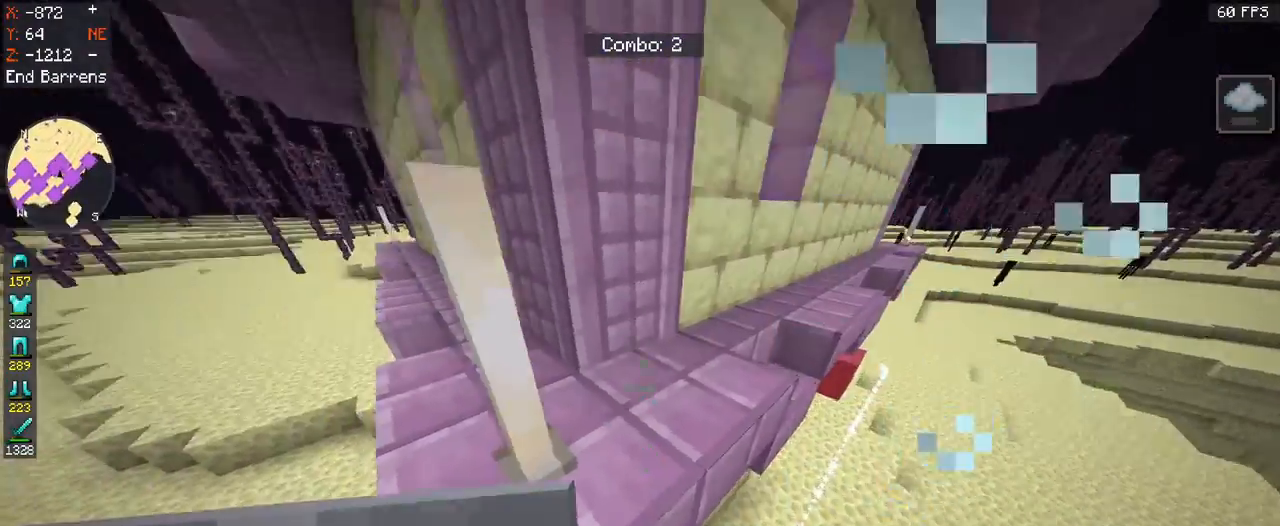
{"keys": ["w"], "mouse": [], "events": [[133, "a", "up"]]}
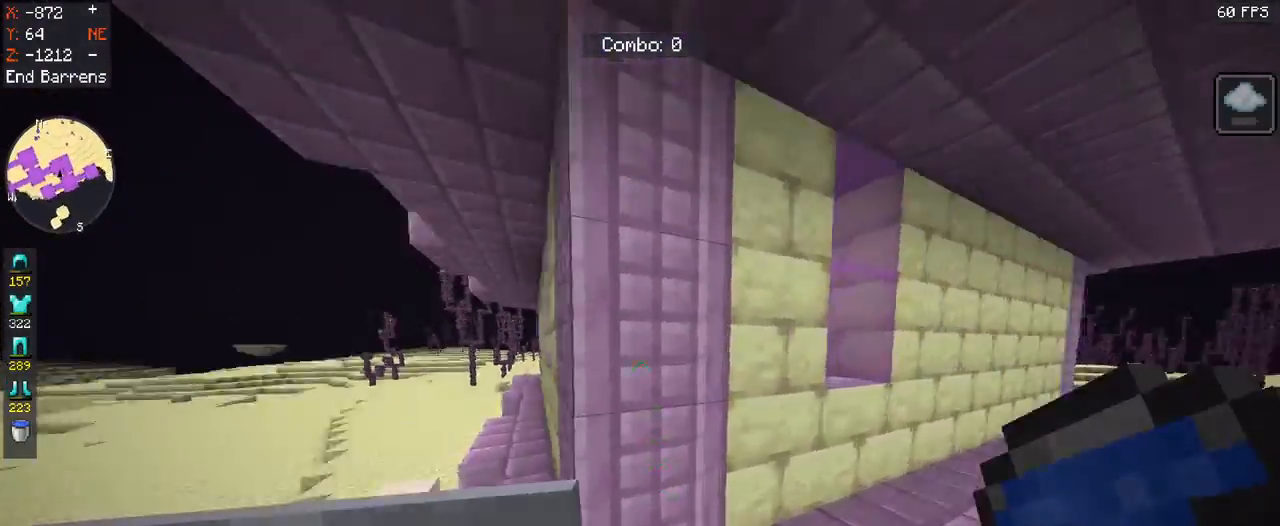
{"keys": ["a", "w"], "mouse": []}
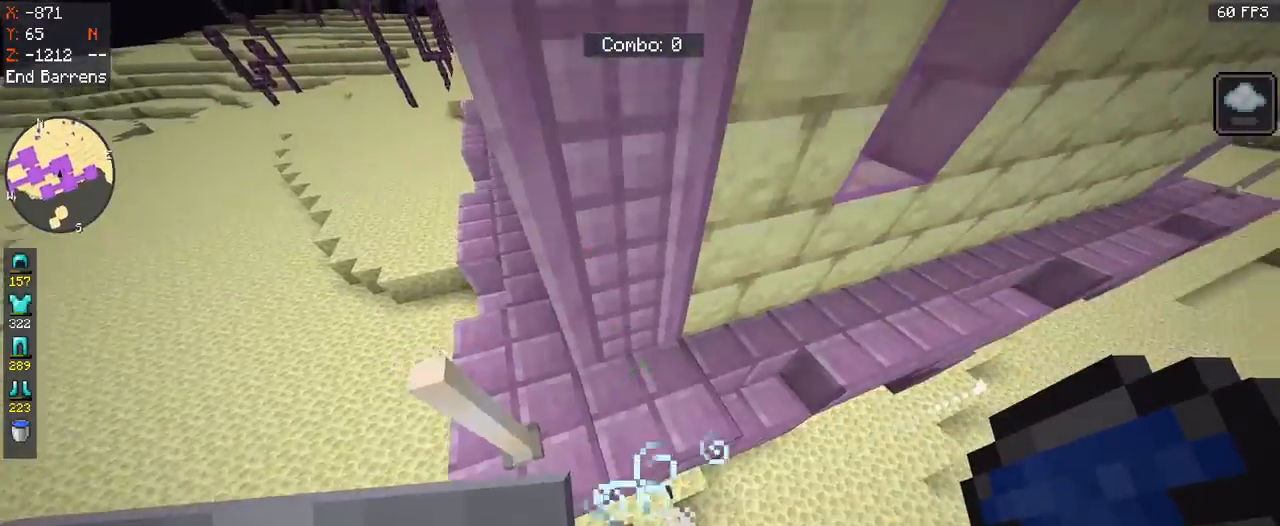
{"keys": ["w"], "mouse": [], "events": [[233, "a", "up"]]}
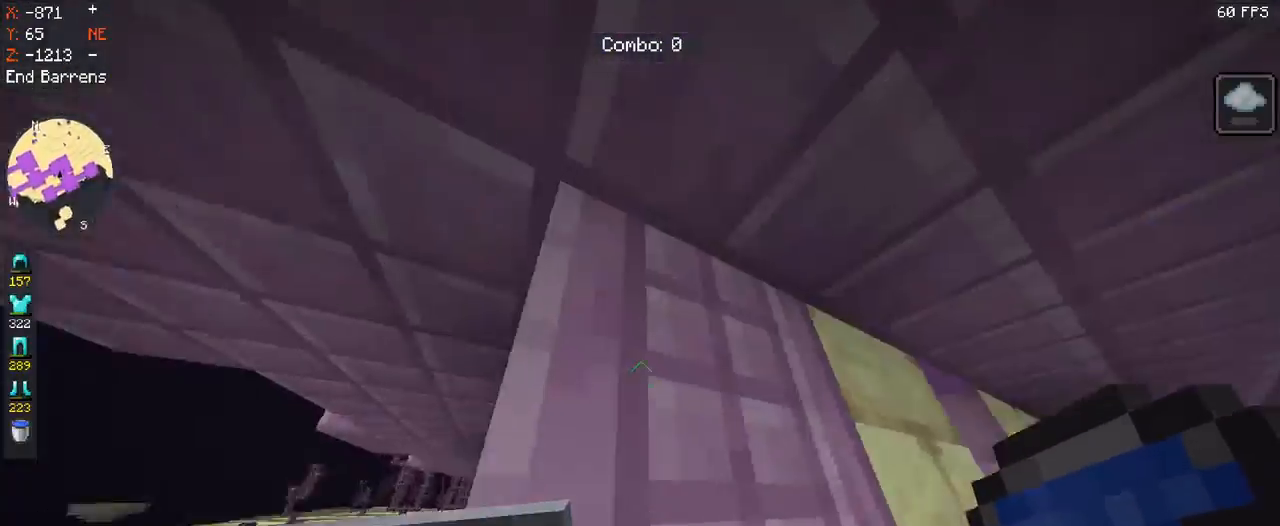
{"keys": [], "mouse": [], "events": [[233, "w", "up"]]}
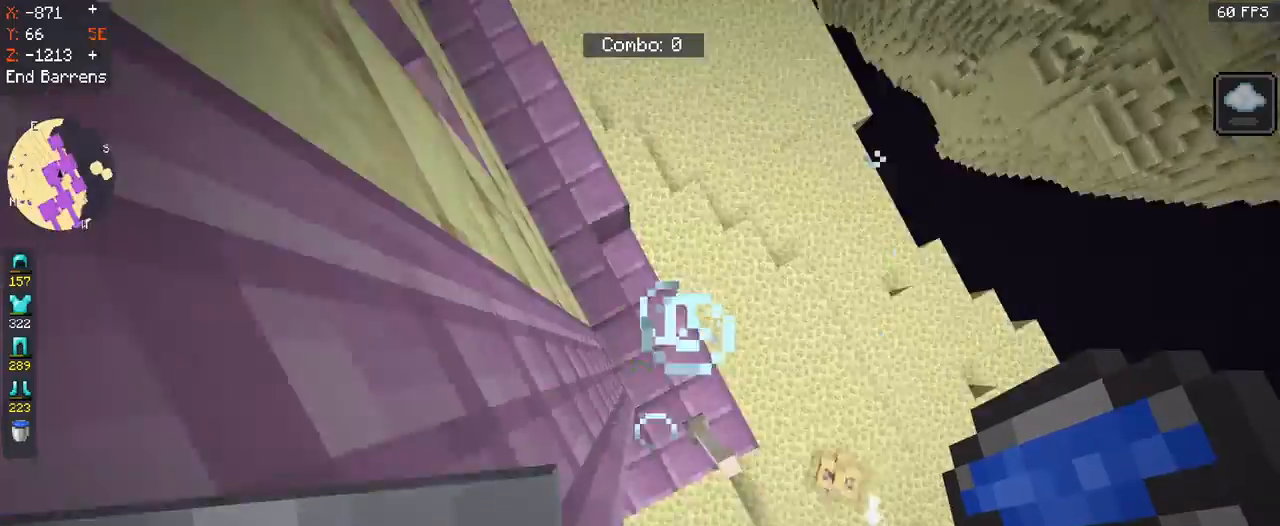
{"keys": ["s"], "mouse": [], "events": [[200, "s", "down"]]}
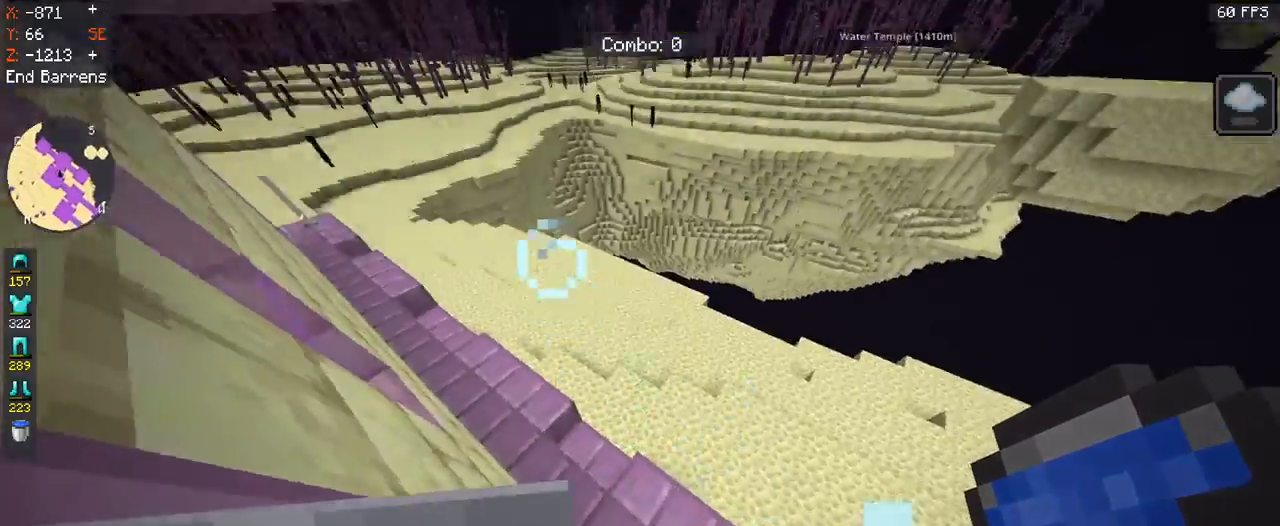
{"keys": [], "mouse": [], "events": [[33, "s", "up"]]}
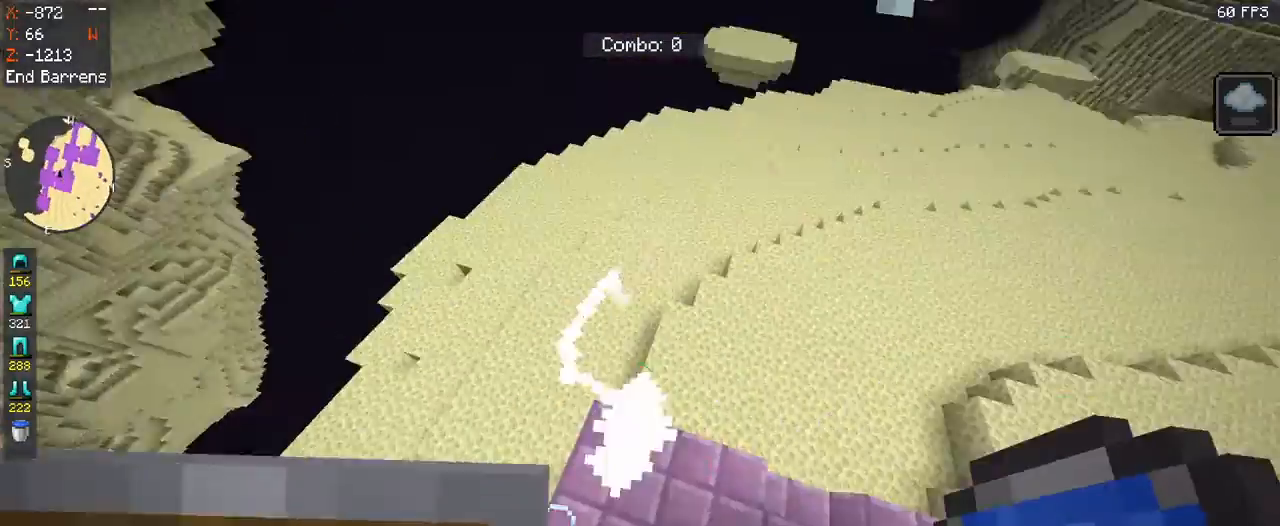
{"keys": [], "mouse": [], "events": [[167, "mouse_left", "down"], [367, "mouse_left", "up"]]}
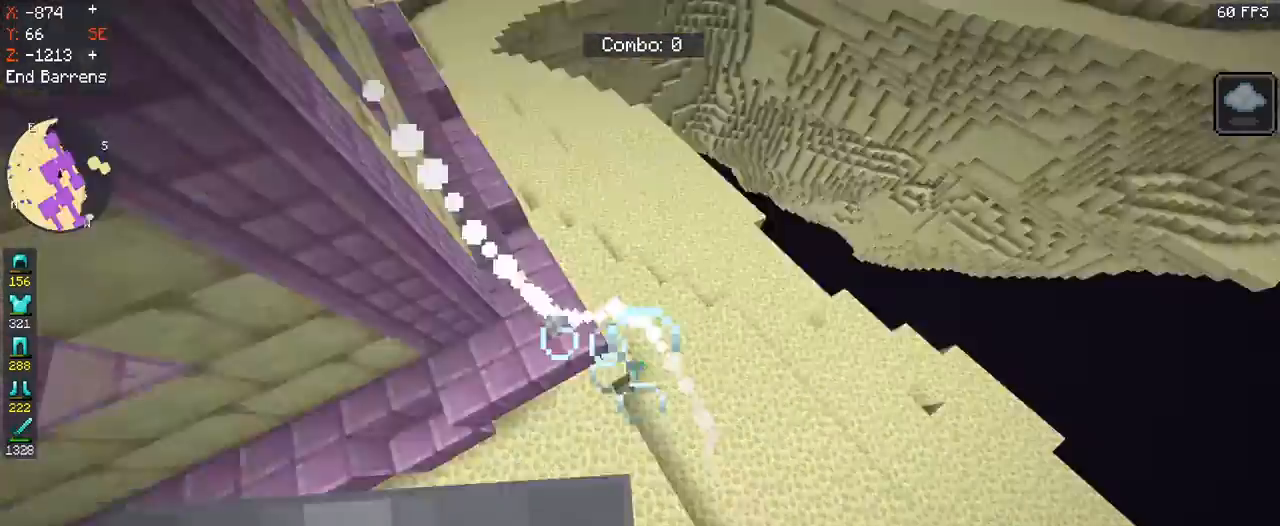
{"keys": ["w"], "mouse": [], "events": [[133, "w", "down"], [200, "a", "down"], [400, "a", "up"]]}
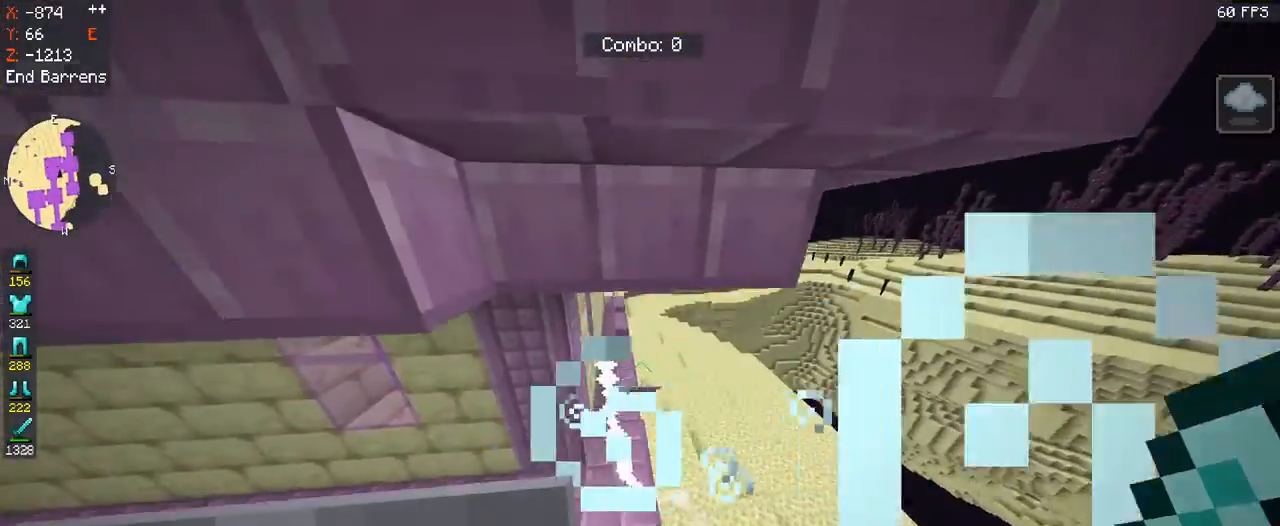
{"keys": ["w"], "mouse": [], "events": []}
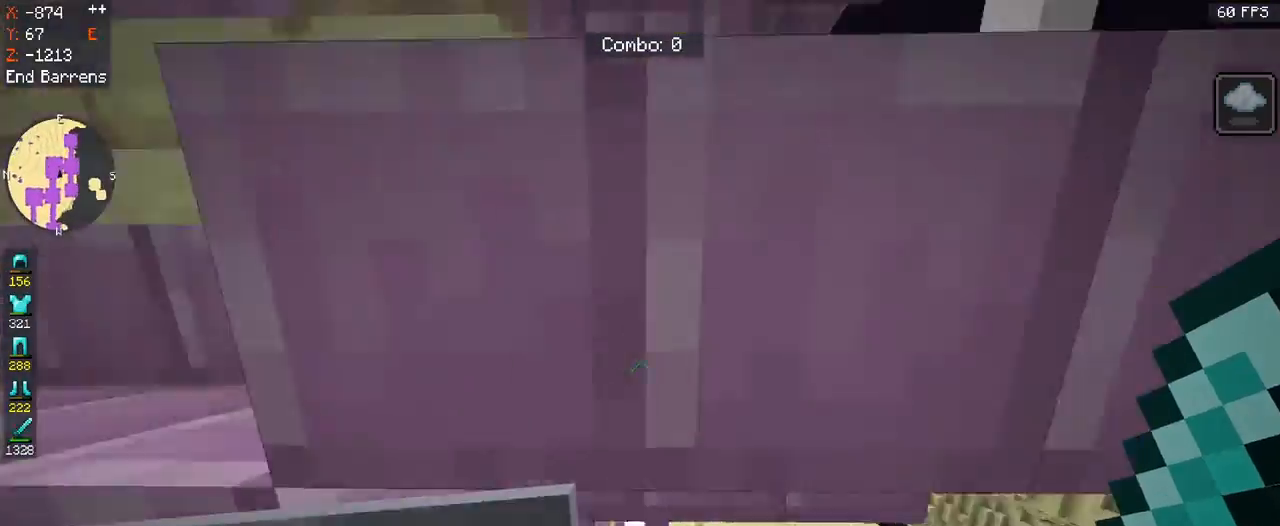
{"keys": ["w"], "mouse": [], "events": []}
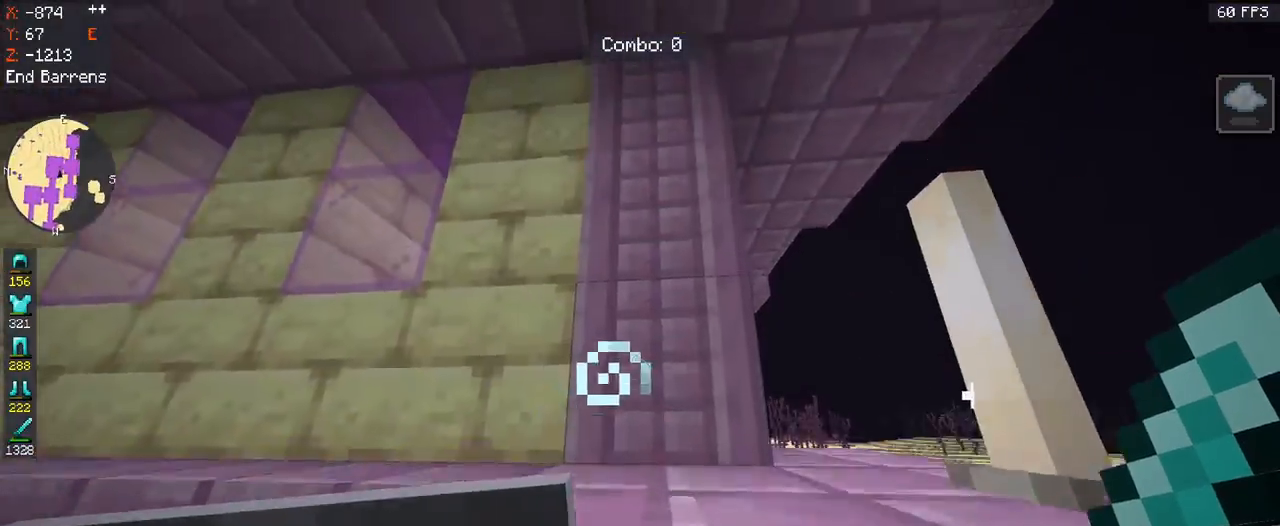
{"keys": ["w"], "mouse": [], "events": []}
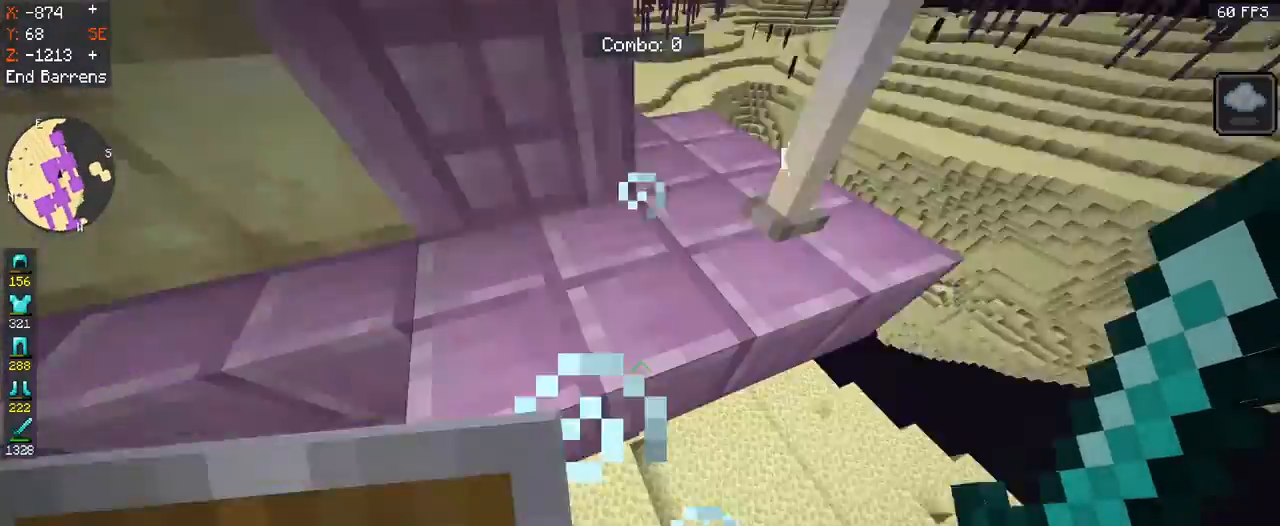
{"keys": [], "mouse": [], "events": [[67, "w", "up"]]}
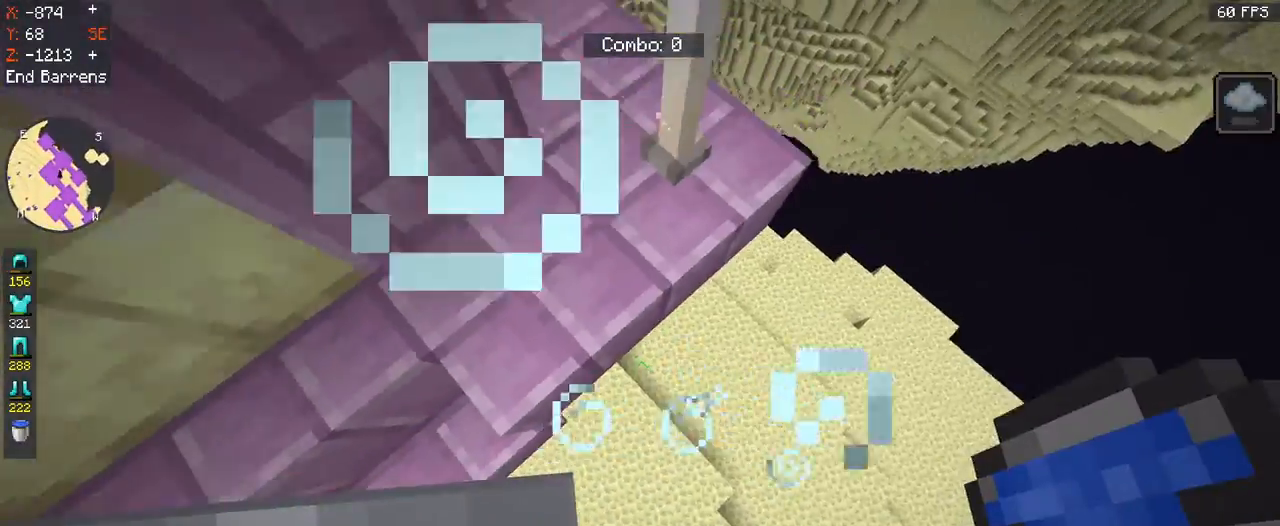
{"keys": [], "mouse": ["right"], "events": [[400, "mouse_right", "down"]]}
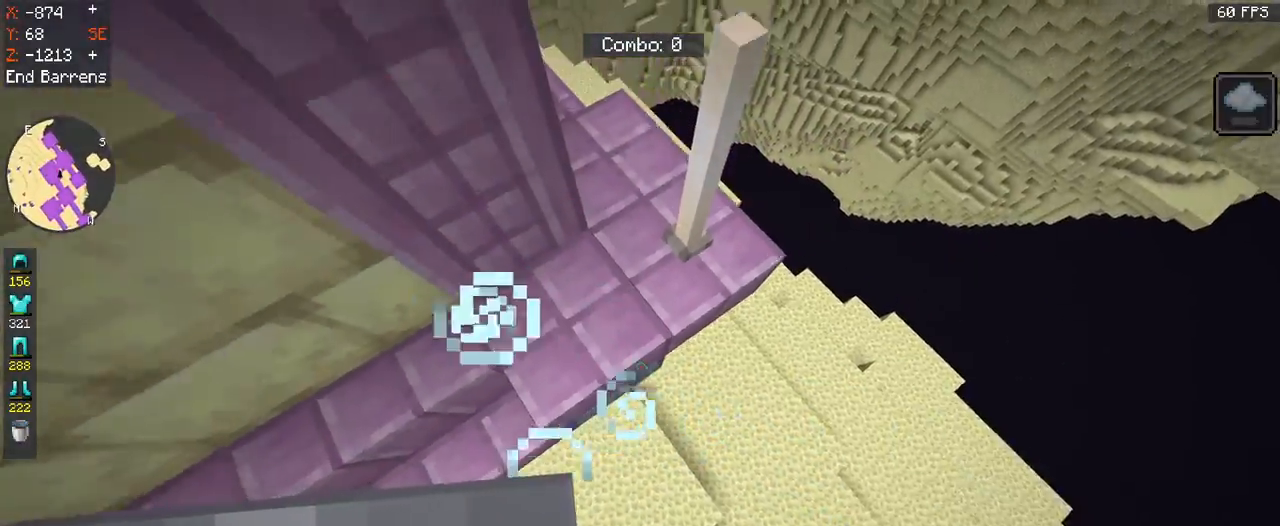
{"keys": ["s"], "mouse": [], "events": [[67, "mouse_right", "up"], [200, "s", "down"]]}
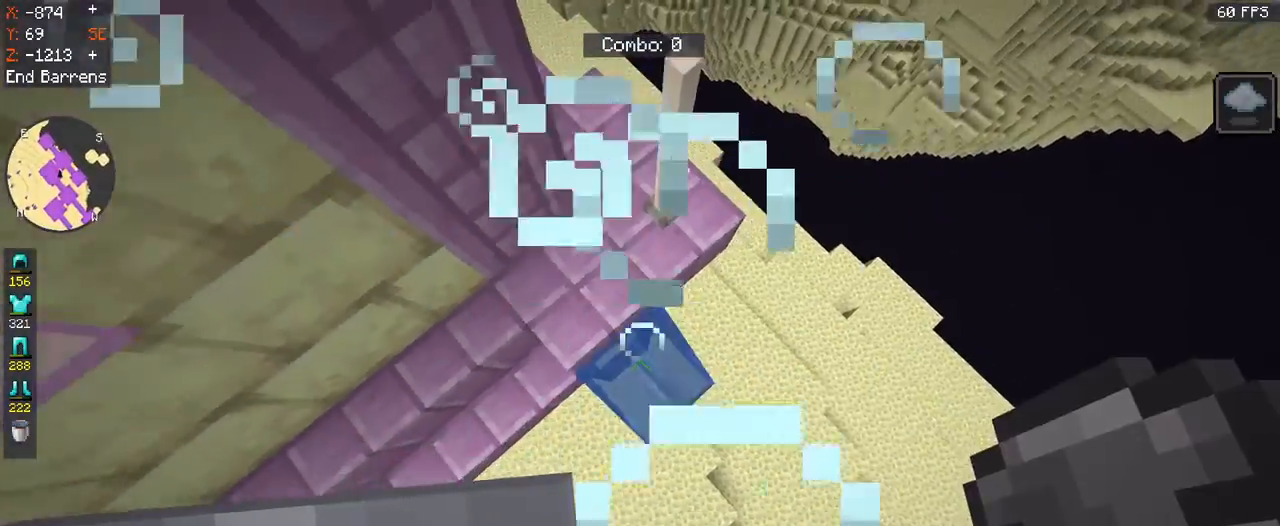
{"keys": ["w"], "mouse": [], "events": [[33, "s", "up"], [233, "w", "down"]]}
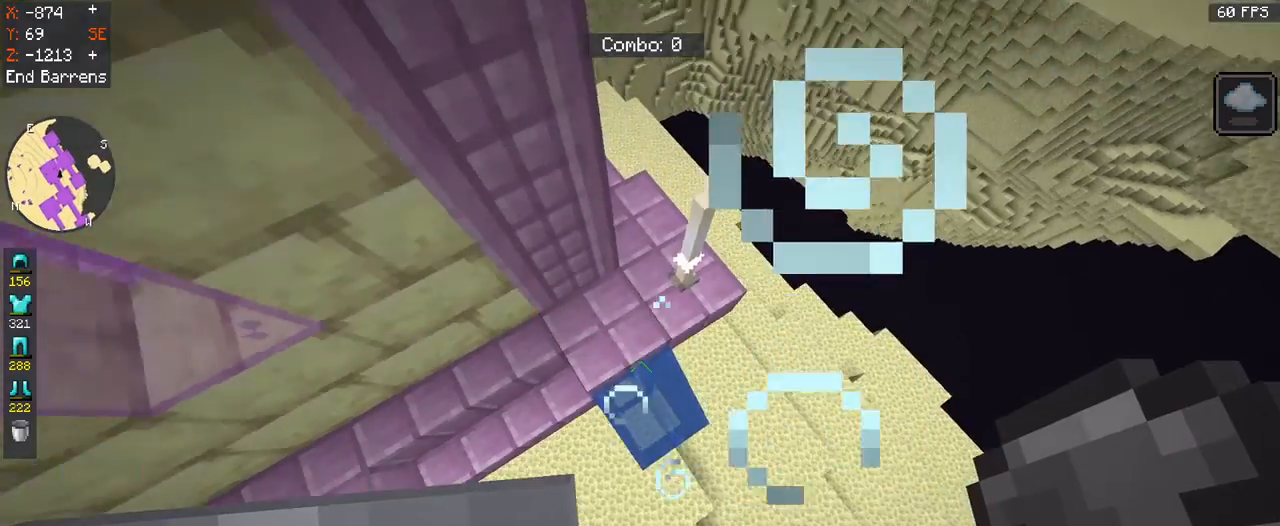
{"keys": [], "mouse": [], "events": [[33, "w", "up"], [200, "mouse_right", "down"], [367, "mouse_right", "up"]]}
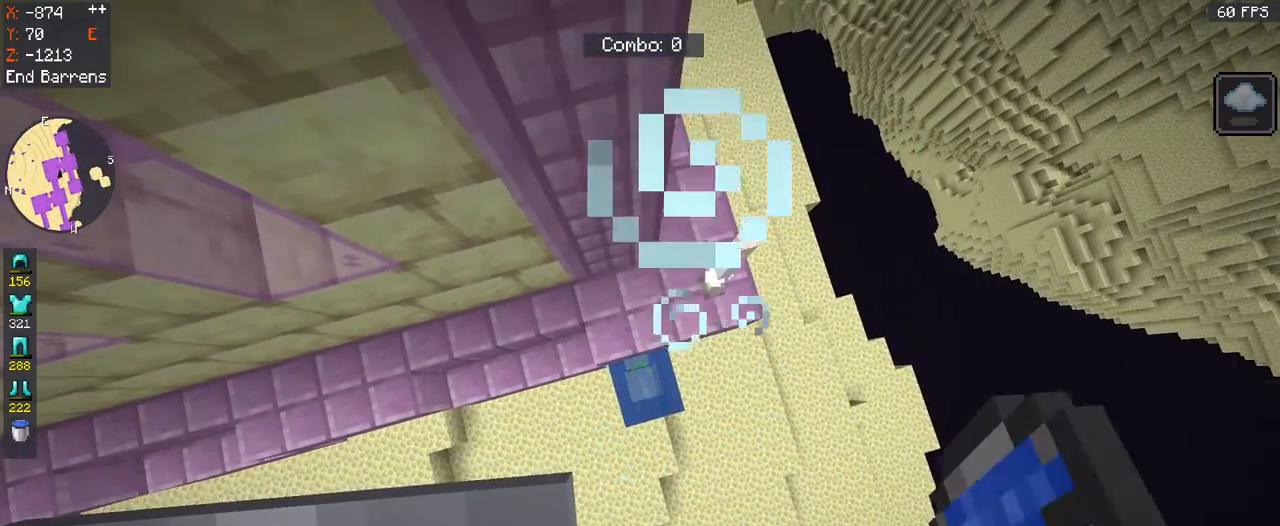
{"keys": ["s"], "mouse": [], "events": [[400, "s", "down"]]}
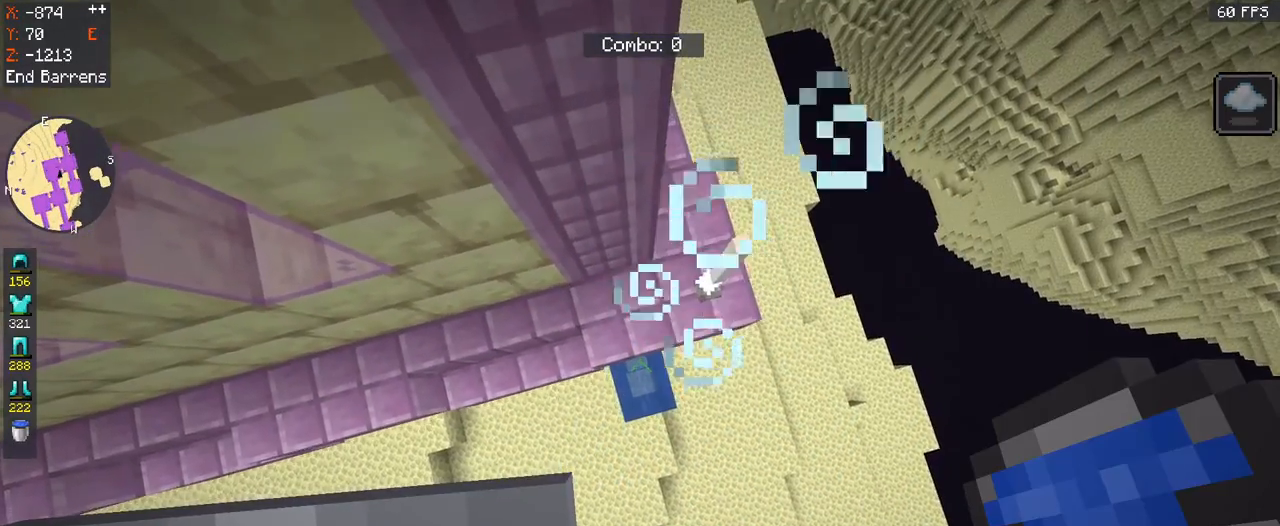
{"keys": [], "mouse": [], "events": [[233, "s", "up"]]}
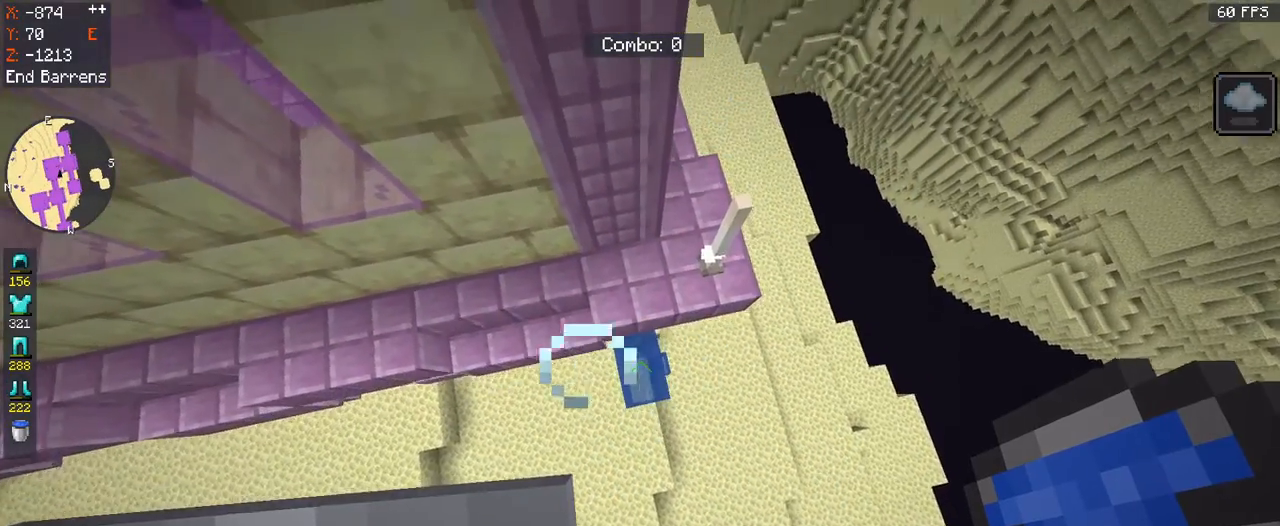
{"keys": [], "mouse": [], "events": [[167, "w", "down"], [400, "w", "up"]]}
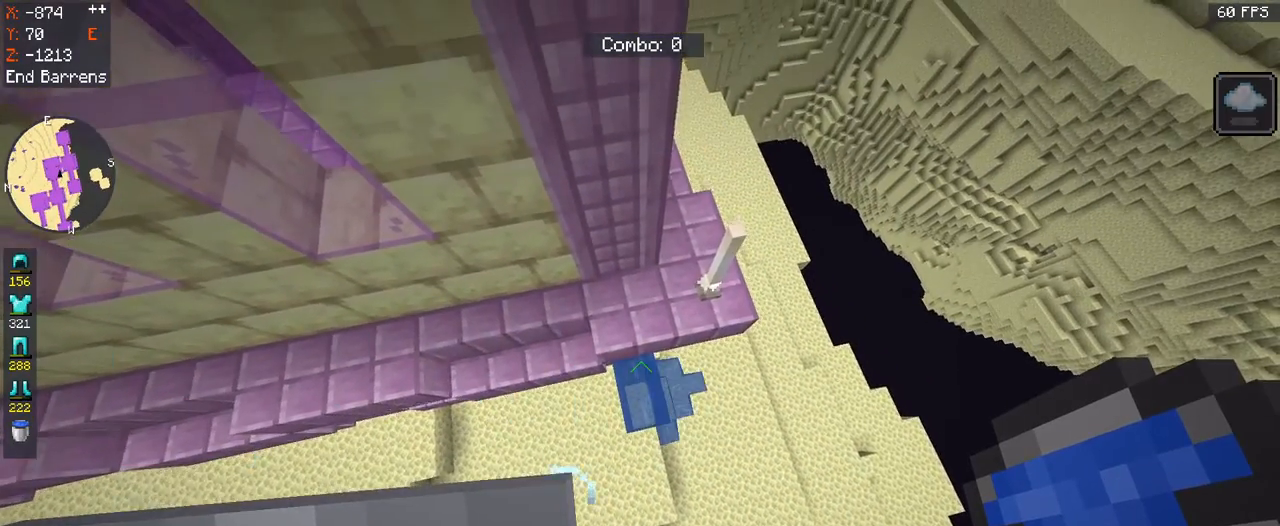
{"keys": [], "mouse": [], "events": []}
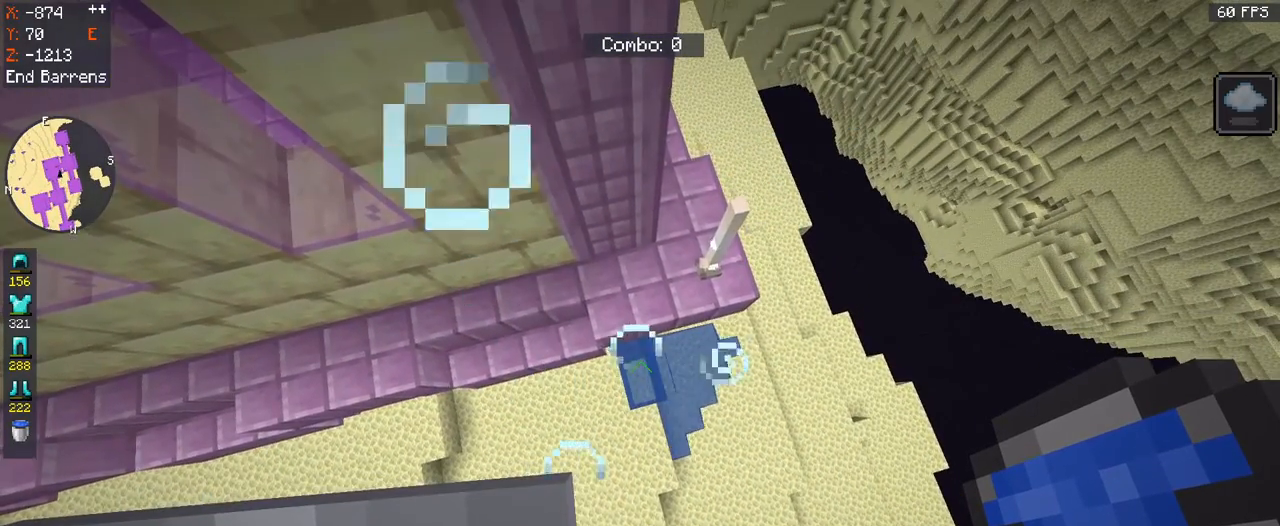
{"keys": ["d"], "mouse": [], "events": [[367, "d", "down"]]}
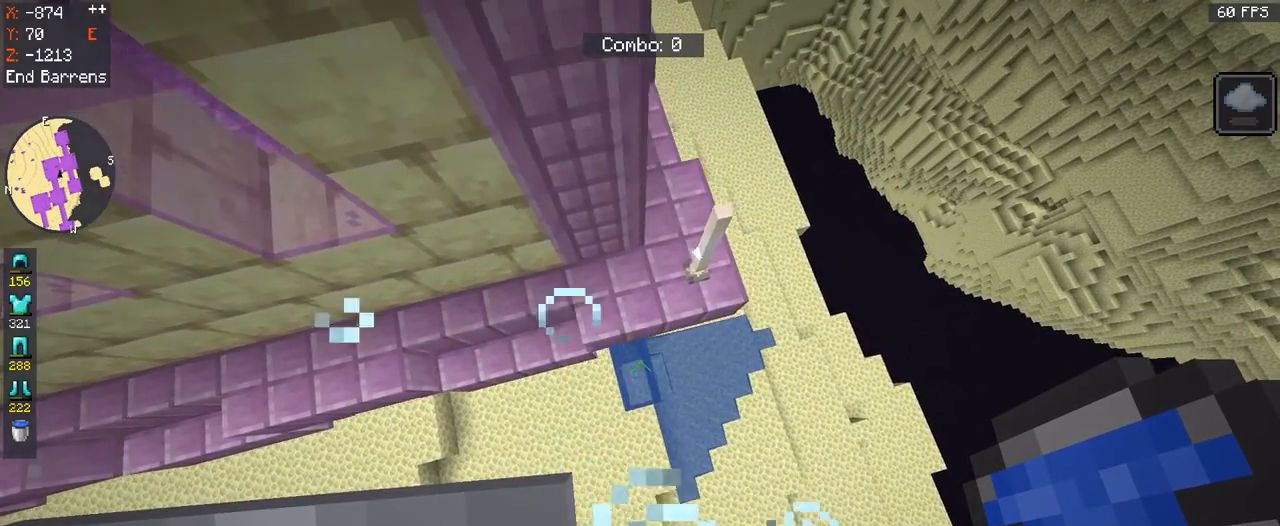
{"keys": ["d"], "mouse": [], "events": []}
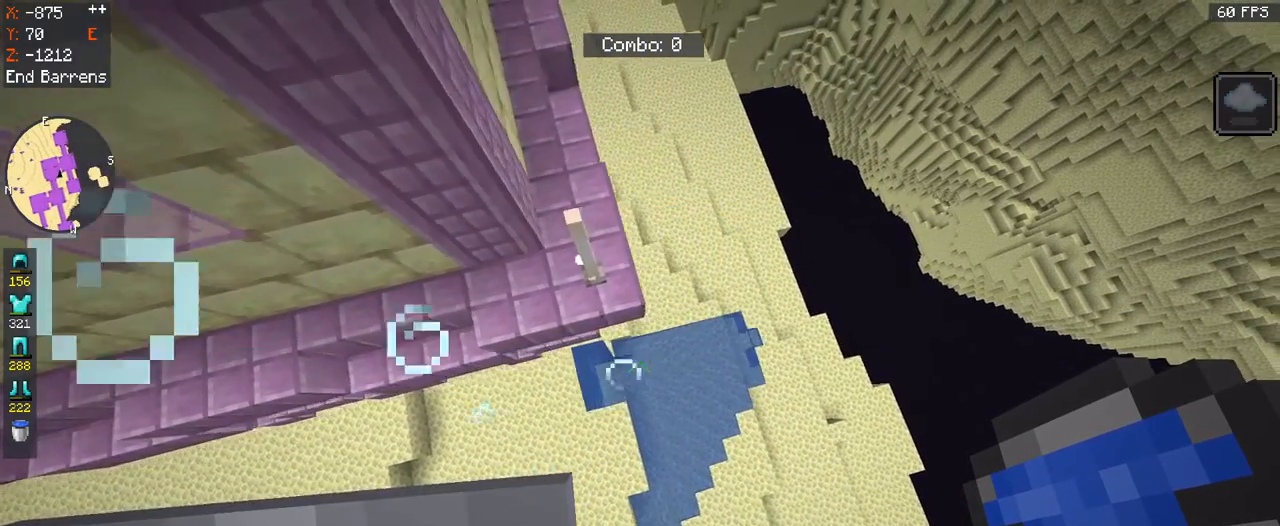
{"keys": ["a"], "mouse": [], "events": [[267, "d", "up"], [367, "a", "down"]]}
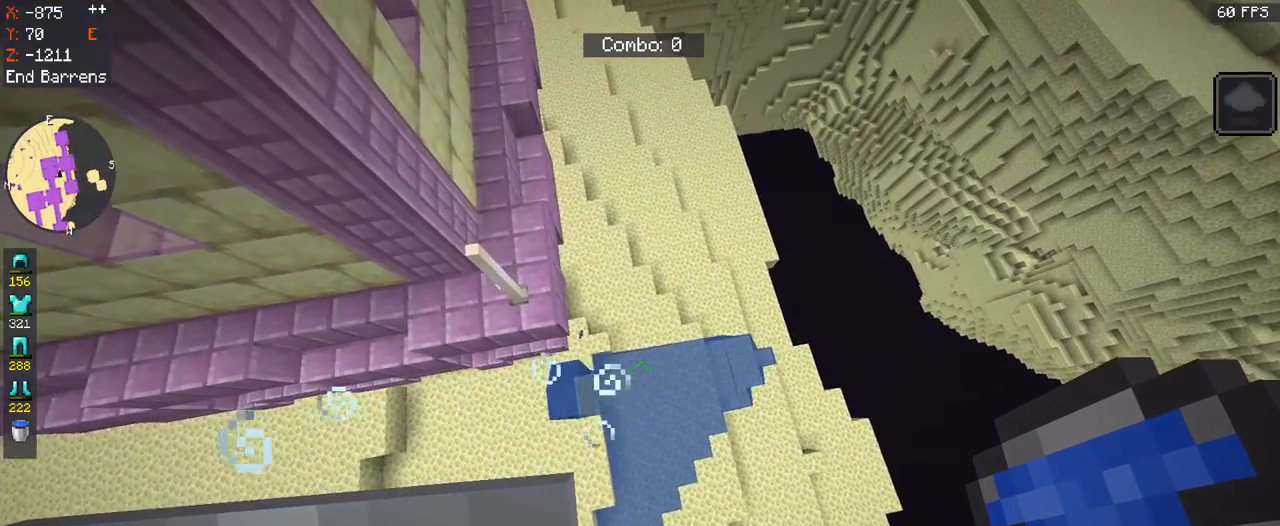
{"keys": ["d"], "mouse": [], "events": [[100, "a", "up"], [300, "d", "down"]]}
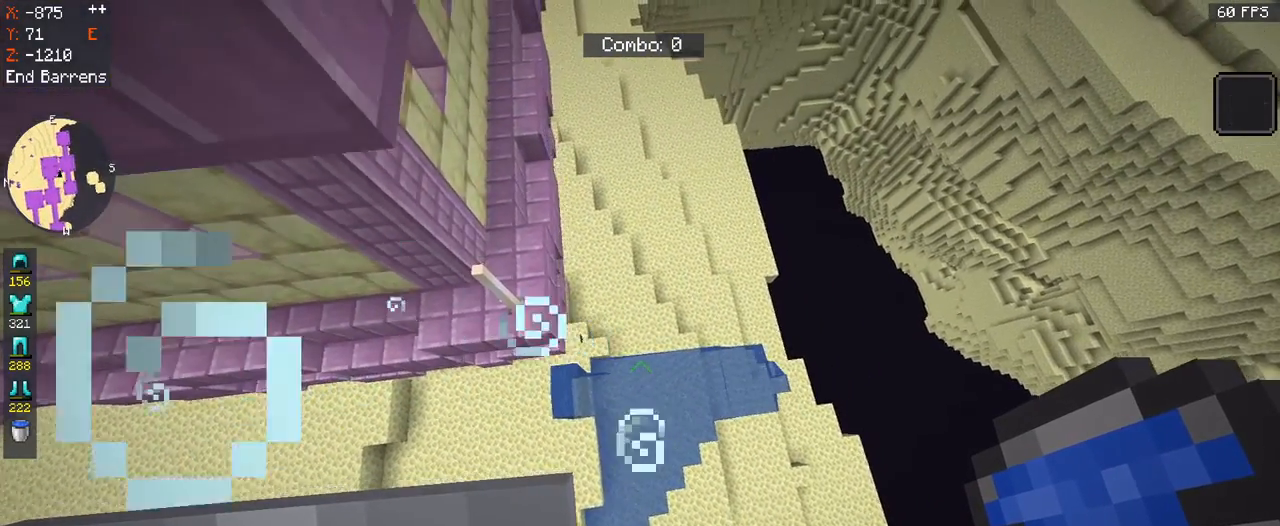
{"keys": ["s"], "mouse": [], "events": [[33, "d", "up"], [300, "s", "down"]]}
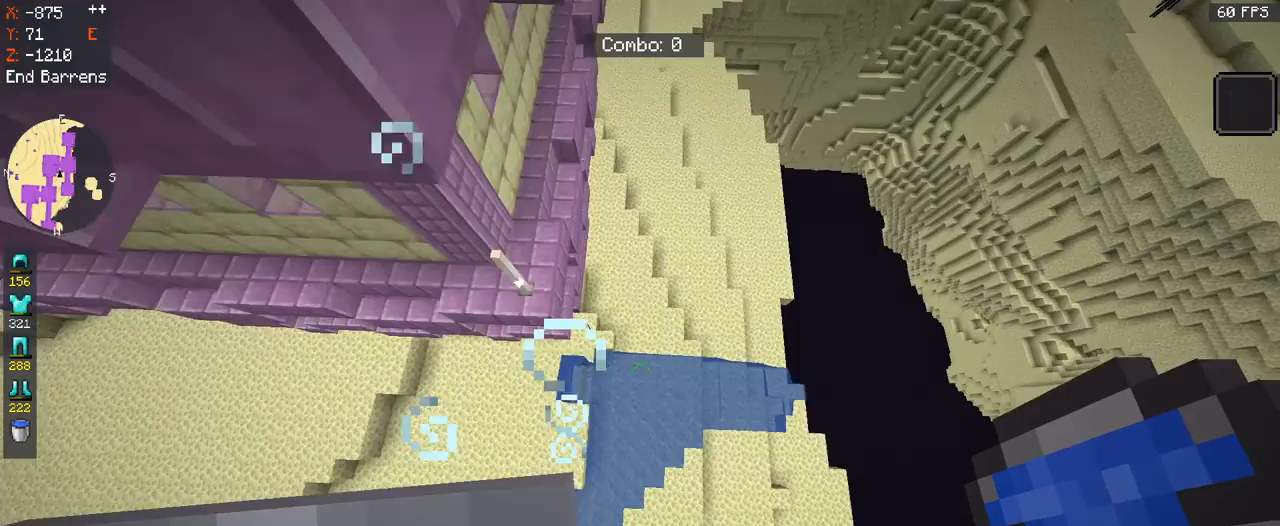
{"keys": [], "mouse": [], "events": [[67, "s", "up"]]}
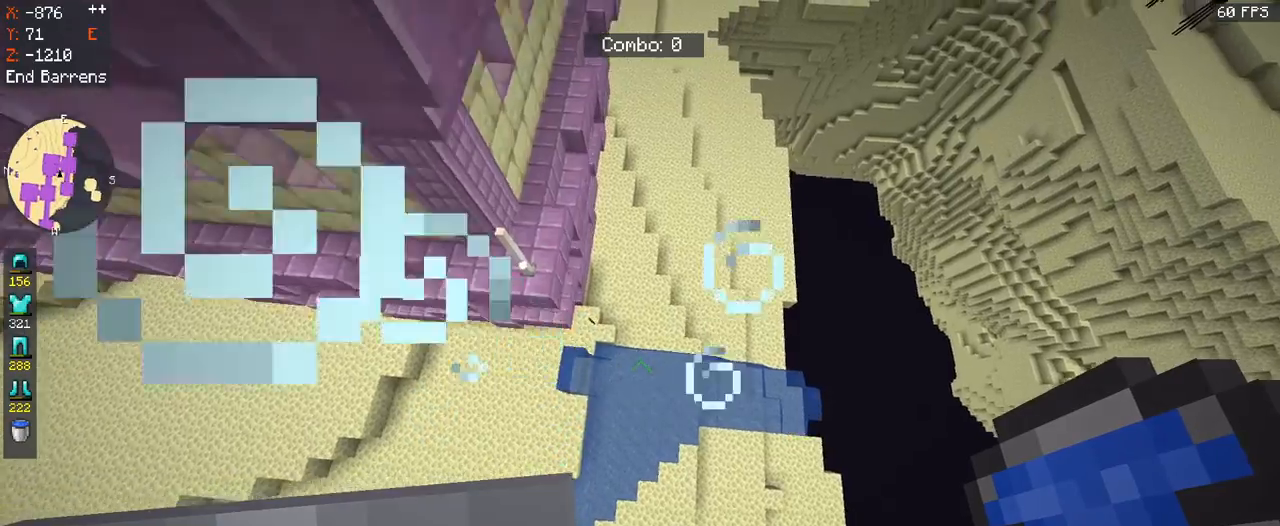
{"keys": ["a", "w"], "mouse": [], "events": [[33, "d", "down"], [33, "s", "down"], [300, "d", "up"], [333, "a", "down"], [333, "s", "up"], [367, "w", "down"]]}
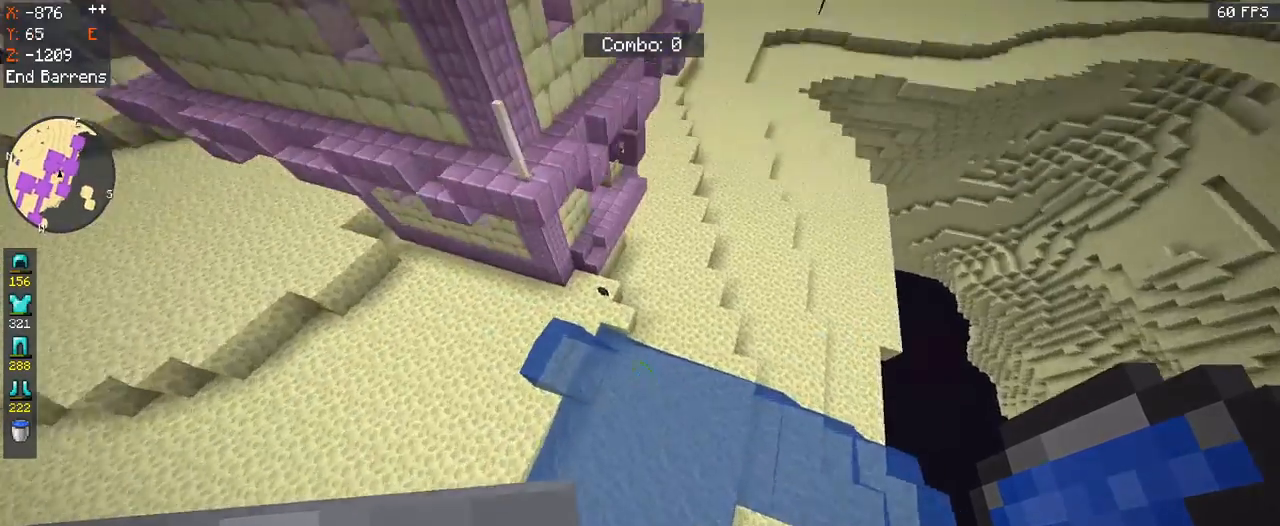
{"keys": ["w"], "mouse": [], "events": [[133, "a", "up"]]}
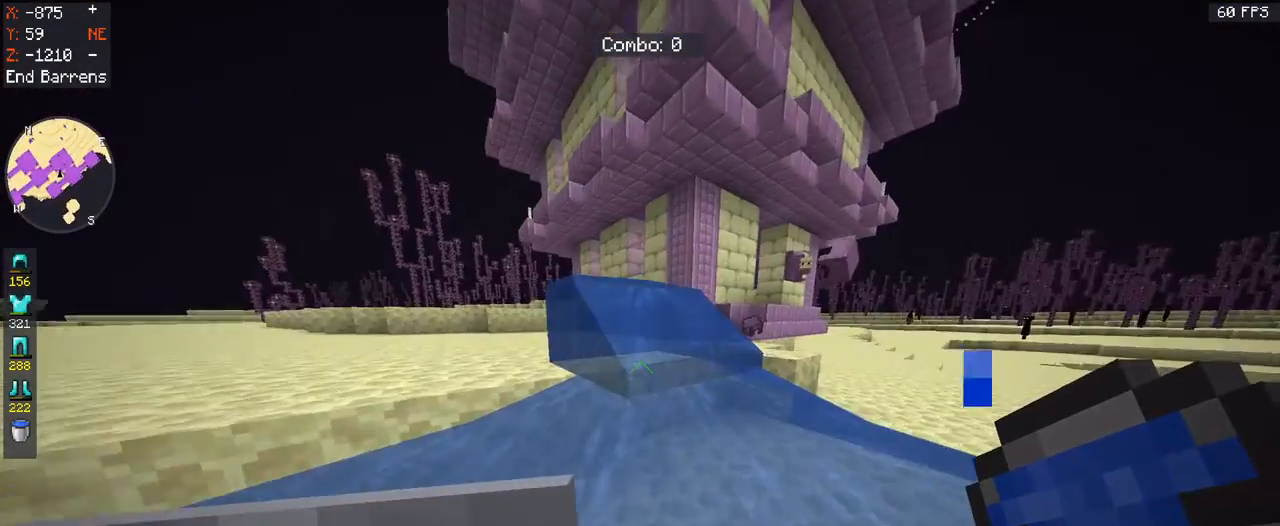
{"keys": ["w"], "mouse": [], "events": []}